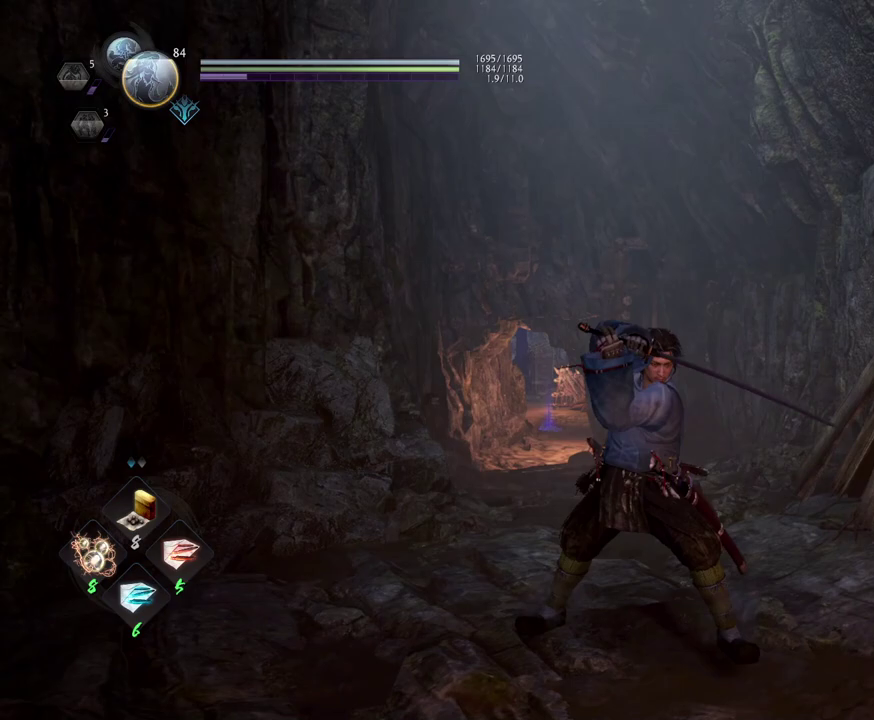
Gameplay with a controller (PlayStation layout); each line is a JSON object with the inputs held at the frame after it (dt_ms = milliseconds from this image to that frame). "events" lists button and stick changes between this image and that frame as [ms after this image, input, new state], when the widget could be followed in between.
{"dt_ms": 500, "buttons": ["L1"], "left_stick": "center", "right_stick": "center", "events": [[100, "L1", "up"], [267, "L1", "down"]]}
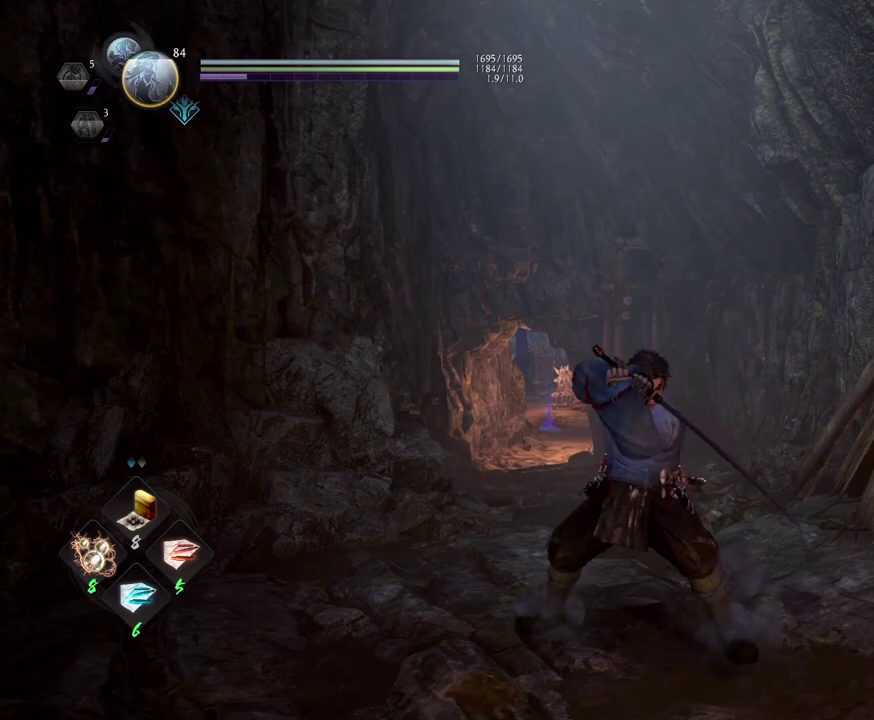
{"dt_ms": 400, "buttons": ["L1"], "left_stick": "center", "right_stick": "center", "events": [[183, "L1", "up"], [400, "L1", "down"]]}
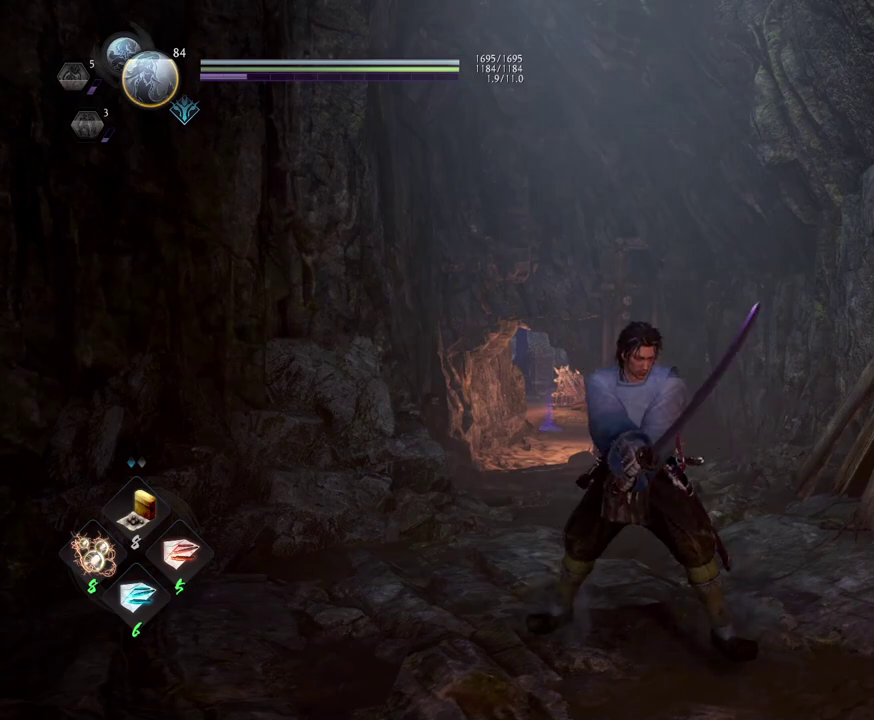
{"dt_ms": 600, "buttons": [], "left_stick": "center", "right_stick": "center", "events": [[500, "L1", "up"]]}
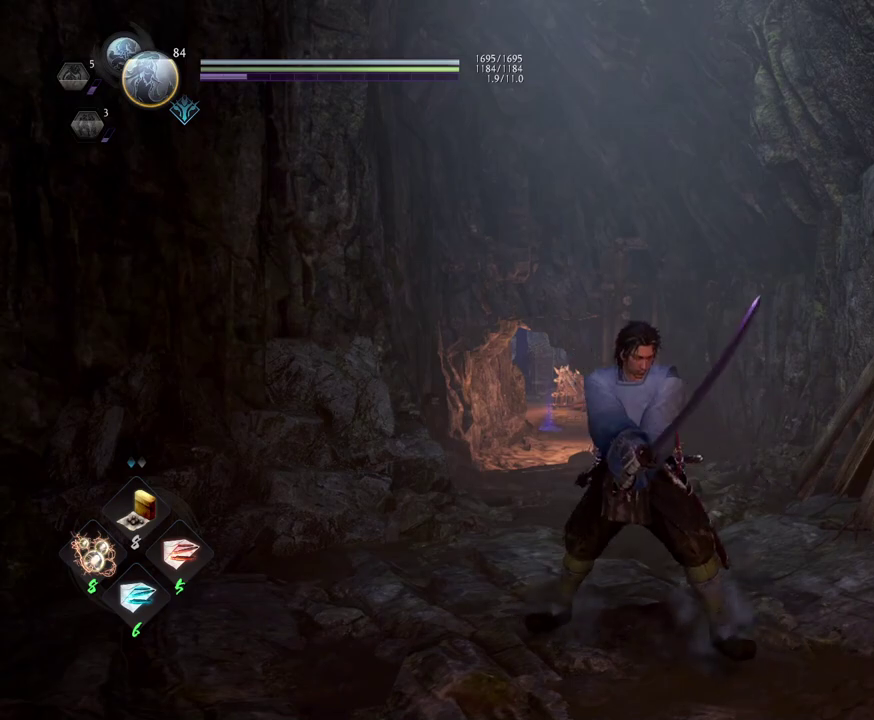
{"dt_ms": 500, "buttons": ["L1"], "left_stick": "center", "right_stick": "center", "events": [[150, "L1", "down"]]}
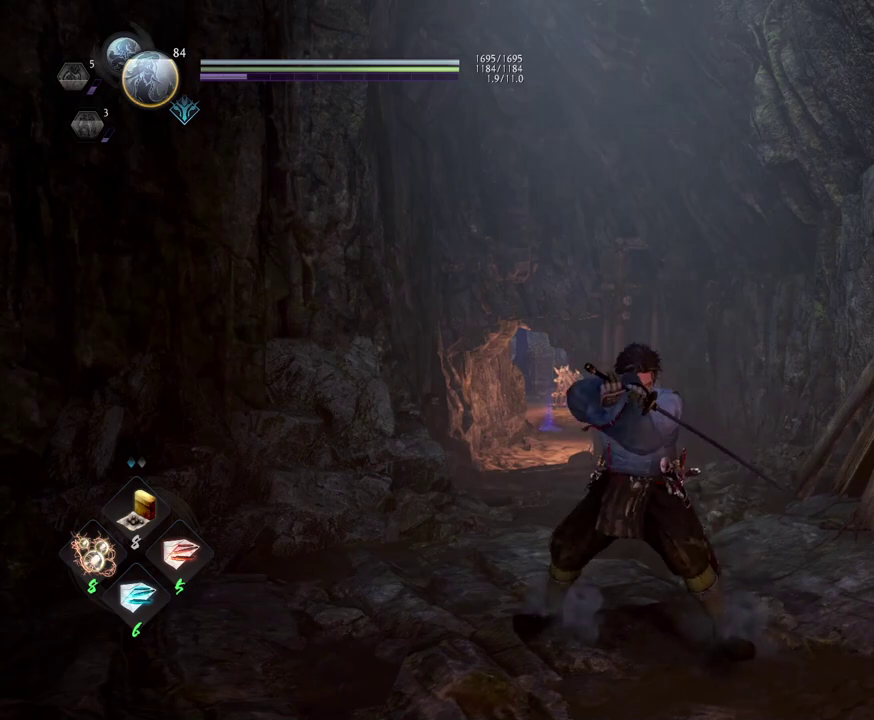
{"dt_ms": 500, "buttons": ["L1"], "left_stick": "center", "right_stick": "center", "events": [[167, "L1", "up"], [400, "L1", "down"]]}
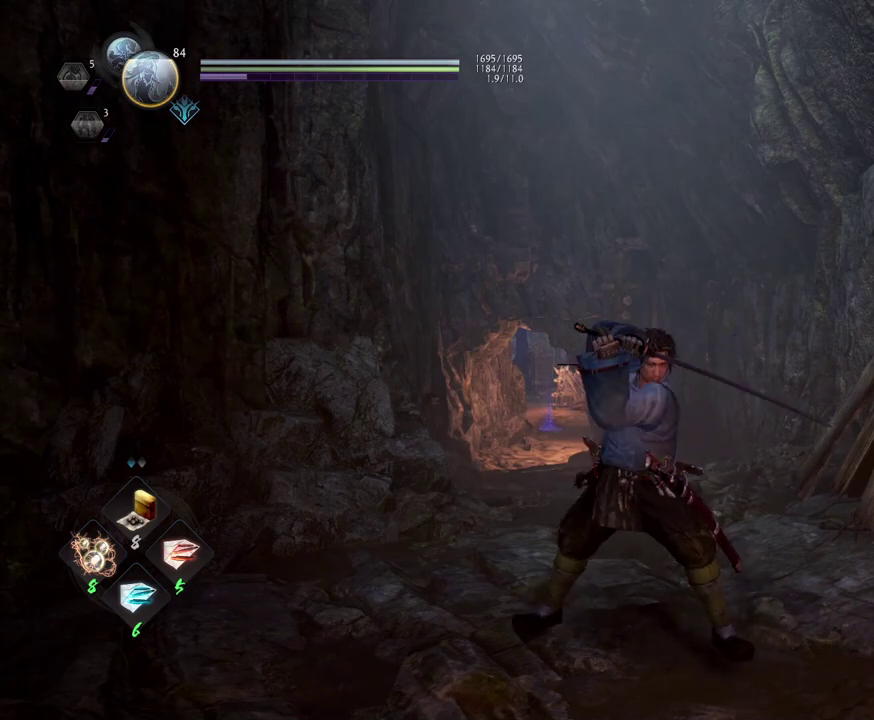
{"dt_ms": 600, "buttons": ["L1"], "left_stick": "center", "right_stick": "center", "events": [[300, "L1", "up"], [533, "L1", "down"]]}
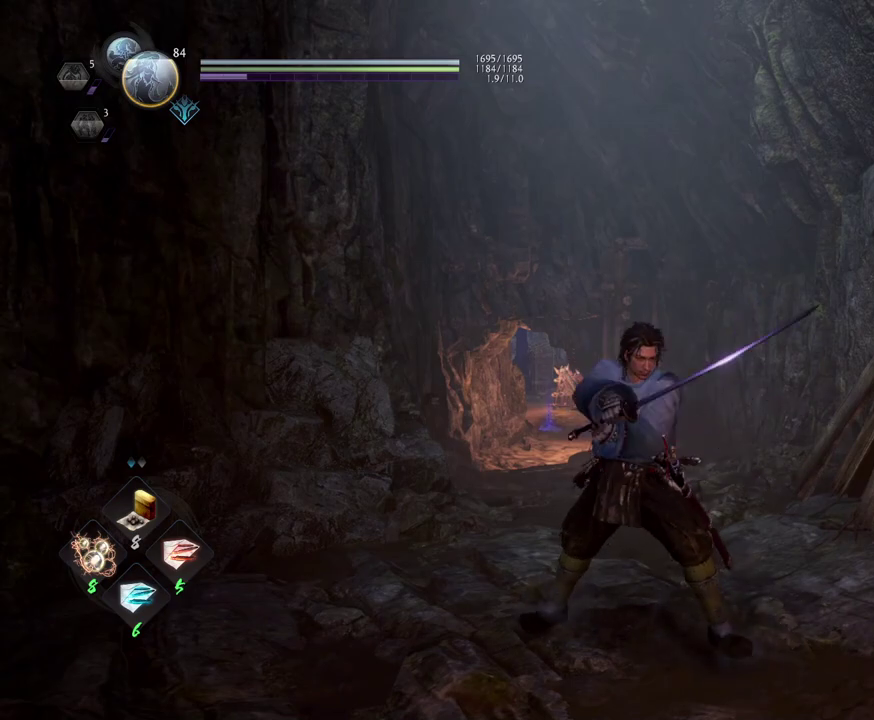
{"dt_ms": 400, "buttons": [], "left_stick": "center", "right_stick": "center", "events": [[350, "L1", "up"]]}
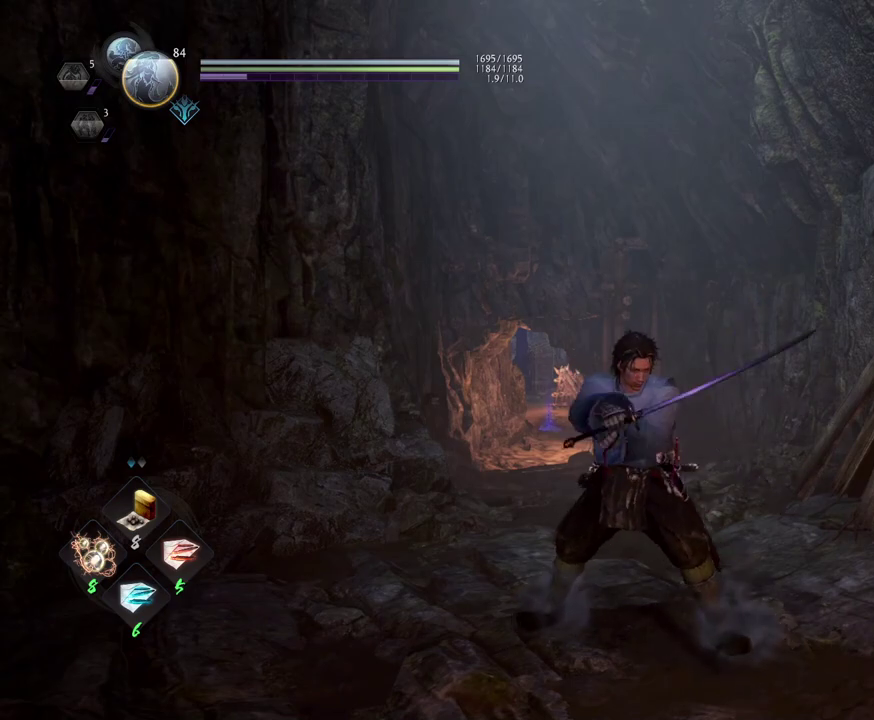
{"dt_ms": 500, "buttons": ["TRIANGLE", "R1"], "left_stick": "center", "right_stick": "center", "events": [[367, "R1", "down"], [450, "TRIANGLE", "down"]]}
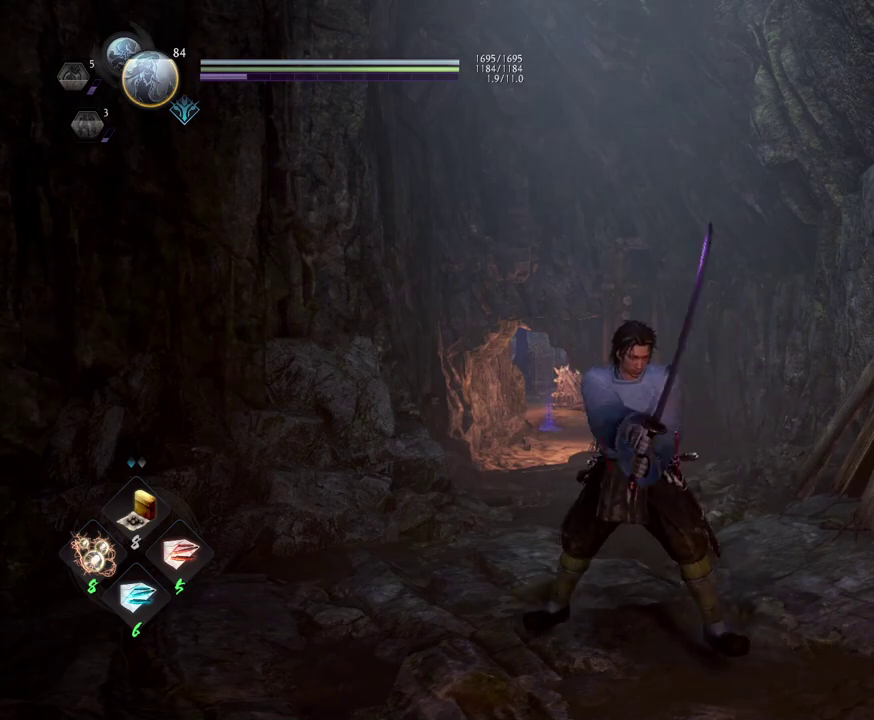
{"dt_ms": 500, "buttons": [], "left_stick": "center", "right_stick": "center", "events": [[83, "TRIANGLE", "up"], [100, "R1", "up"]]}
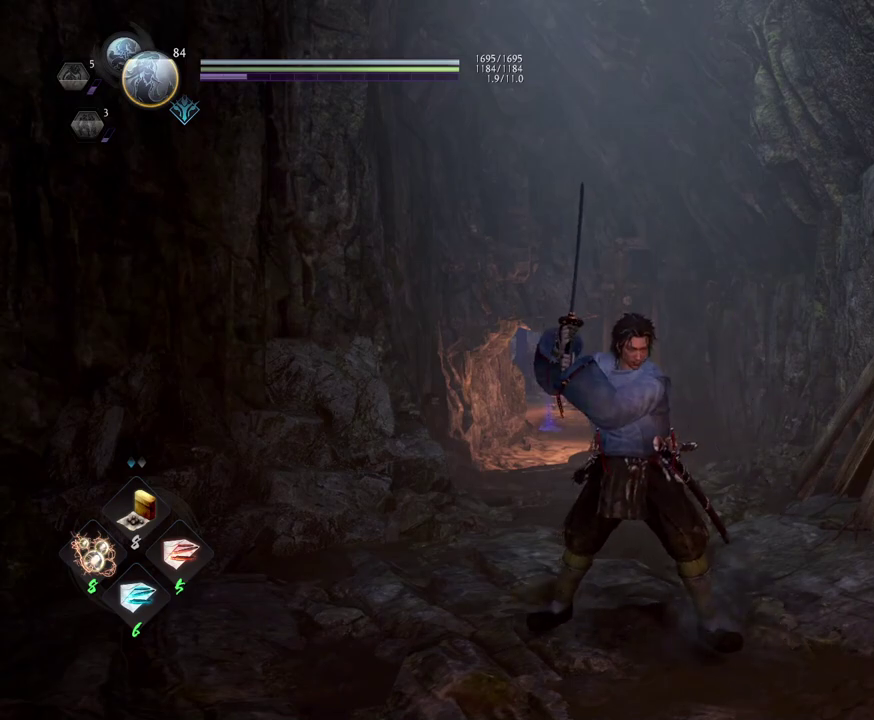
{"dt_ms": 500, "buttons": ["L1"], "left_stick": "center", "right_stick": "center", "events": [[417, "L1", "down"]]}
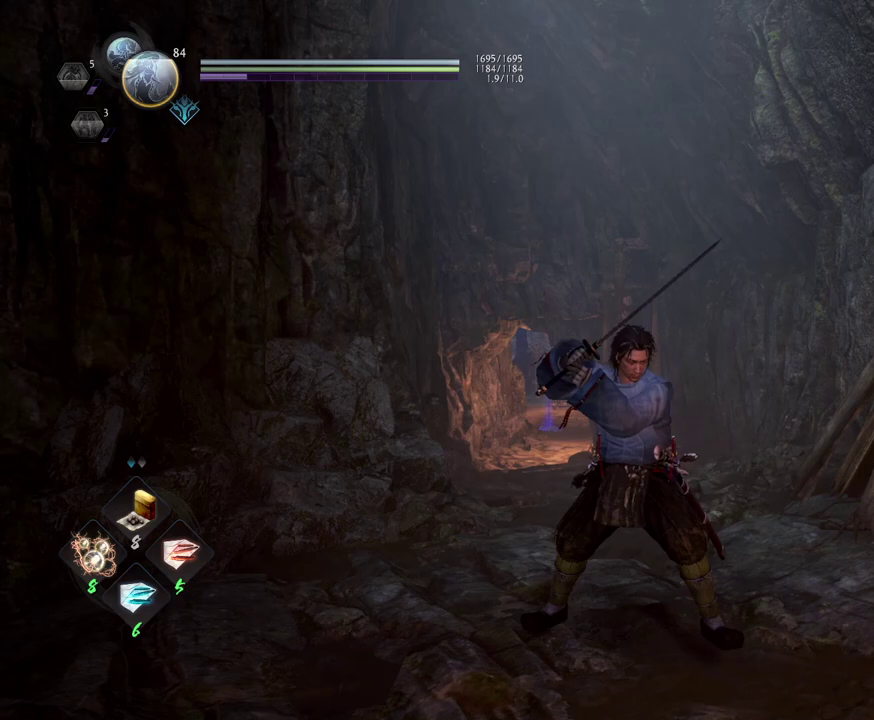
{"dt_ms": 400, "buttons": [], "left_stick": "center", "right_stick": "center", "events": [[333, "L1", "up"]]}
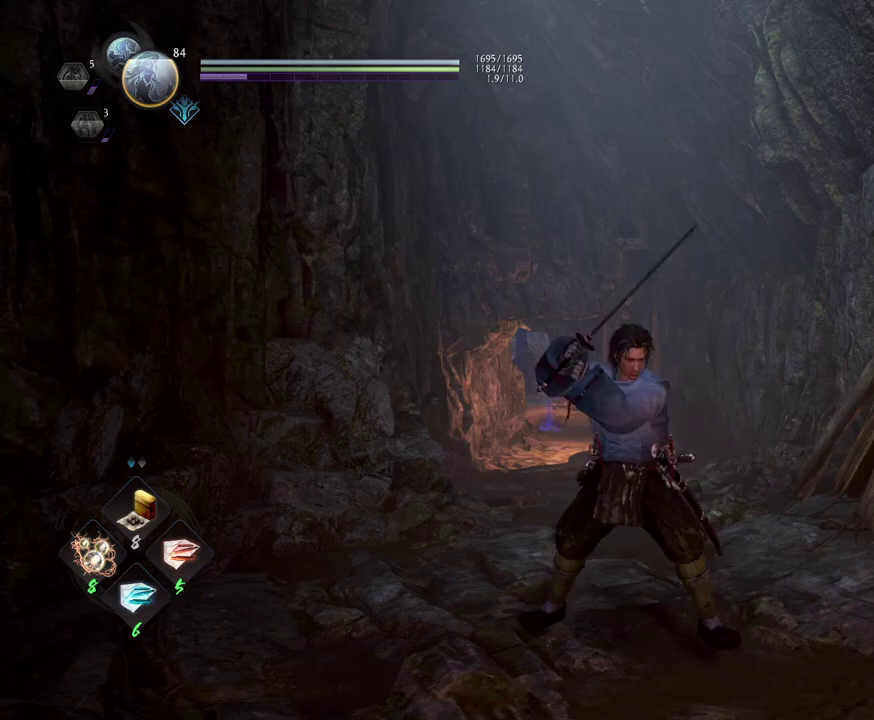
{"dt_ms": 600, "buttons": ["L1"], "left_stick": "center", "right_stick": "center", "events": [[233, "L1", "down"]]}
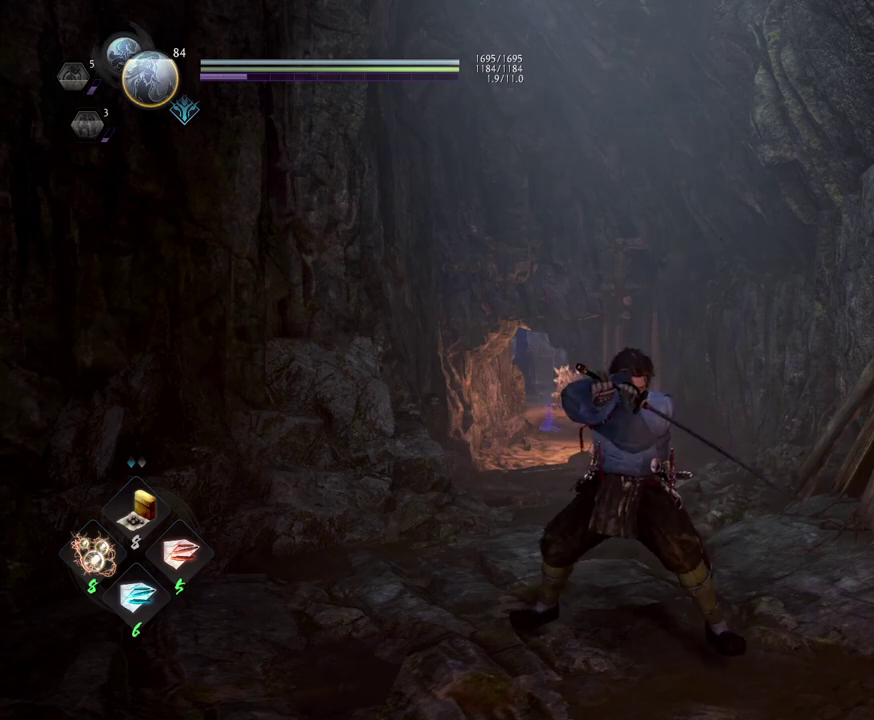
{"dt_ms": 500, "buttons": ["L1"], "left_stick": "center", "right_stick": "center", "events": [[67, "L1", "up"], [333, "L1", "down"]]}
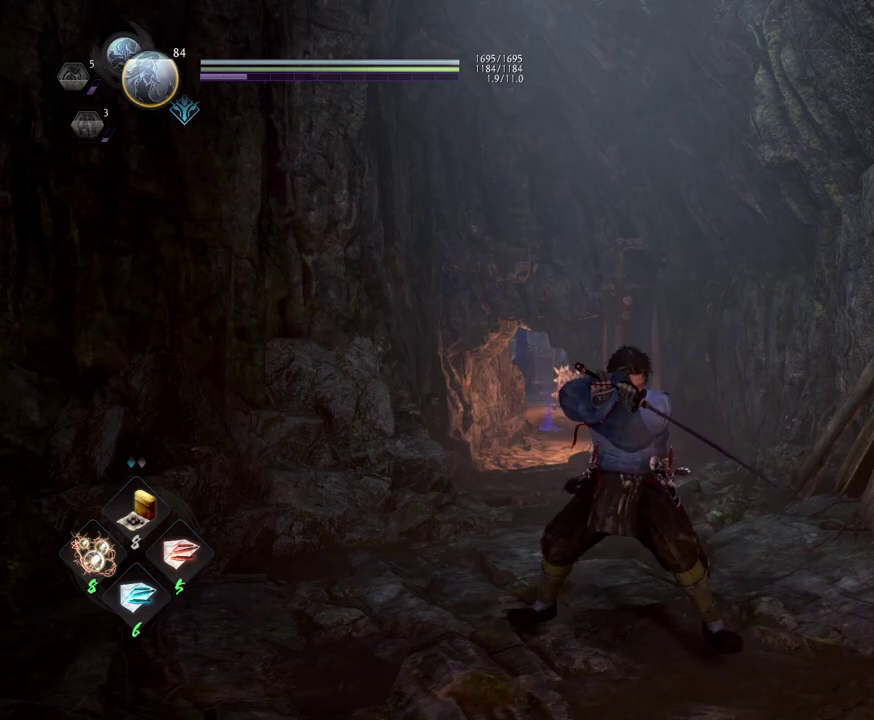
{"dt_ms": 500, "buttons": [], "left_stick": "center", "right_stick": "center", "events": [[283, "L1", "up"]]}
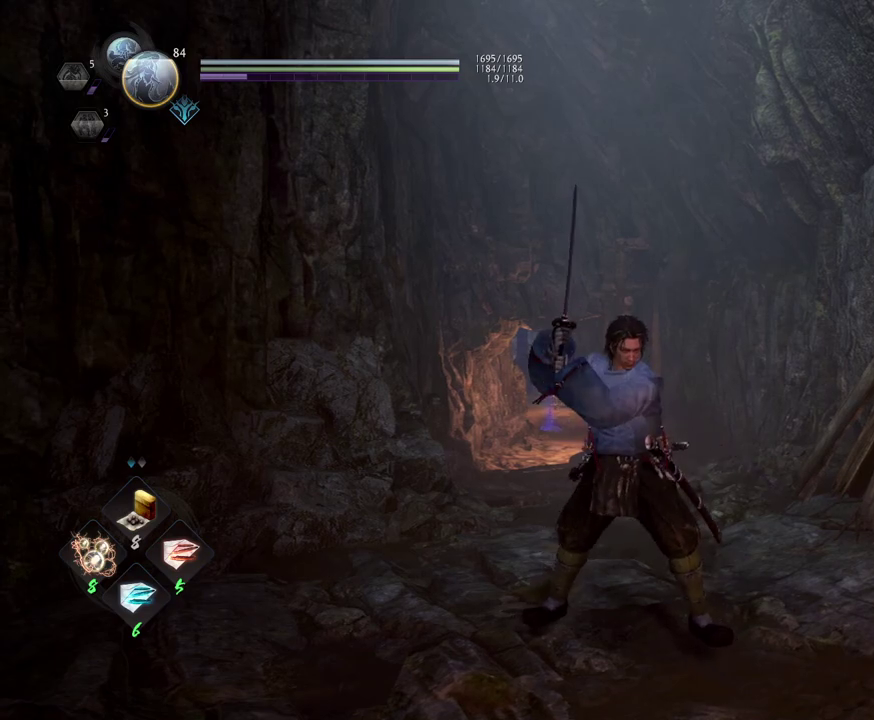
{"dt_ms": 600, "buttons": [], "left_stick": "center", "right_stick": "center", "events": [[100, "L1", "down"], [517, "L1", "up"]]}
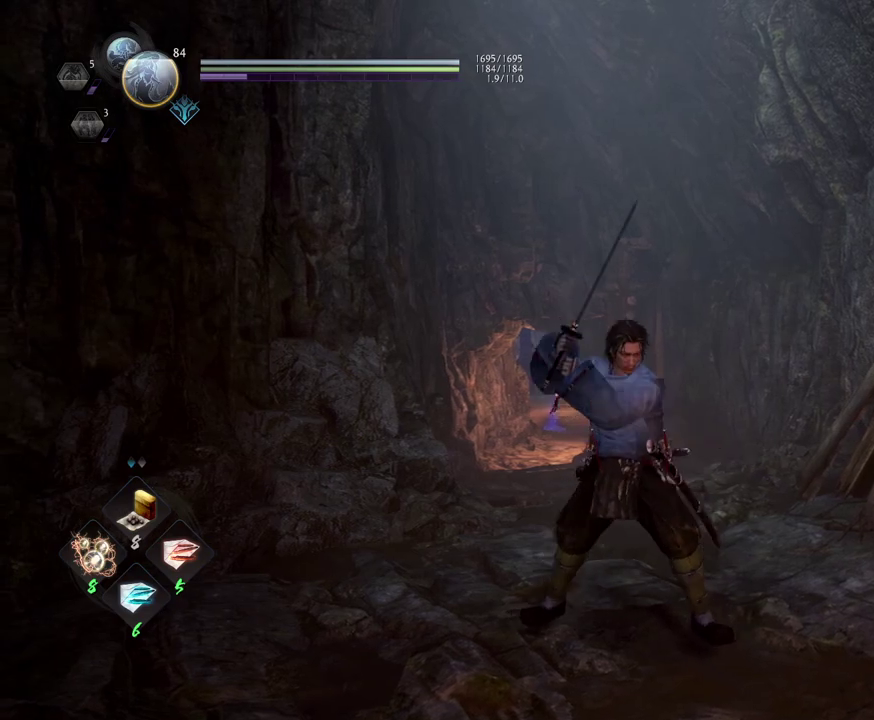
{"dt_ms": 400, "buttons": ["SQUARE", "R1"], "left_stick": "center", "right_stick": "center", "events": [[200, "R1", "down"], [267, "SQUARE", "down"]]}
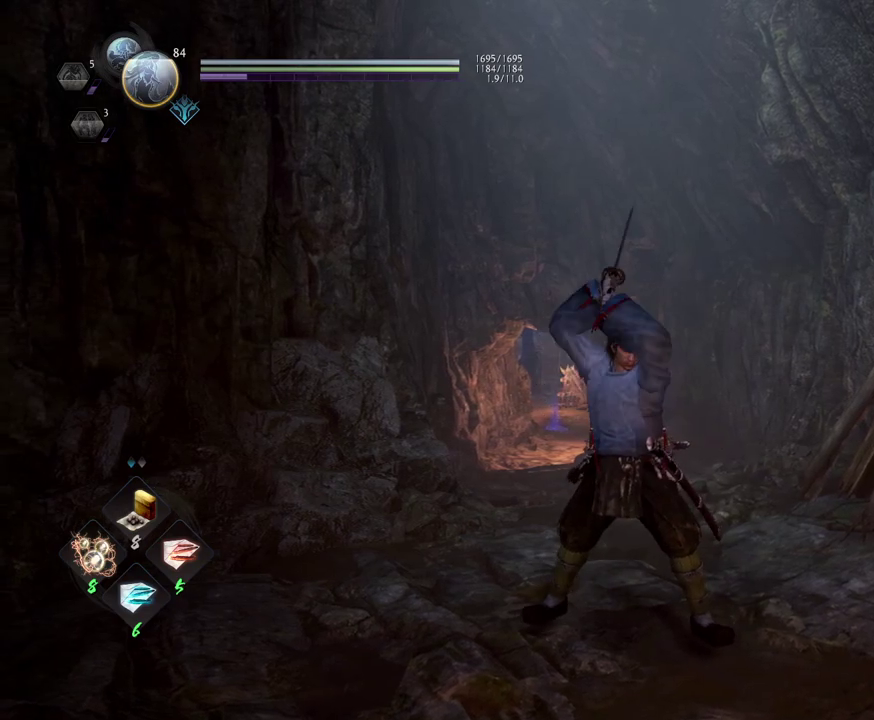
{"dt_ms": 600, "buttons": ["L1"], "left_stick": "center", "right_stick": "center", "events": [[17, "R1", "up"], [17, "SQUARE", "up"], [567, "L1", "down"]]}
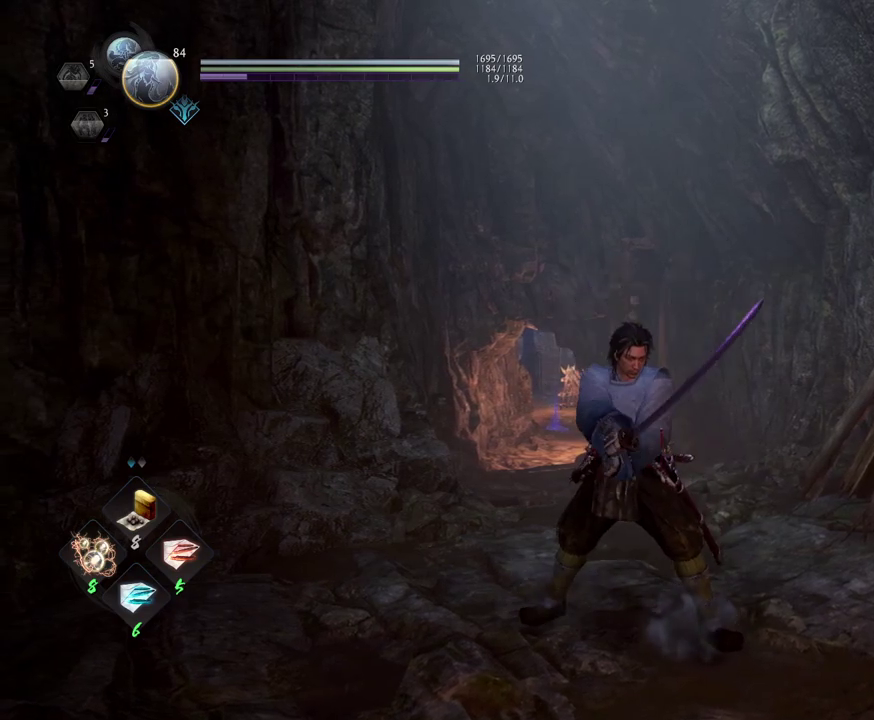
{"dt_ms": 400, "buttons": [], "left_stick": "center", "right_stick": "center", "events": [[400, "L1", "up"]]}
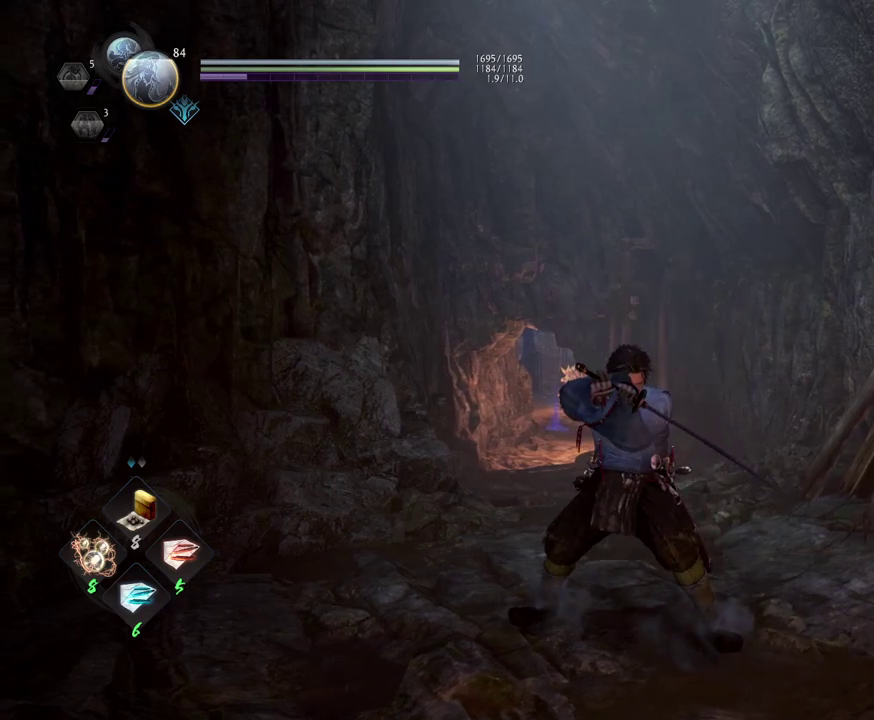
{"dt_ms": 500, "buttons": ["L1"], "left_stick": "center", "right_stick": "center", "events": [[333, "L1", "down"]]}
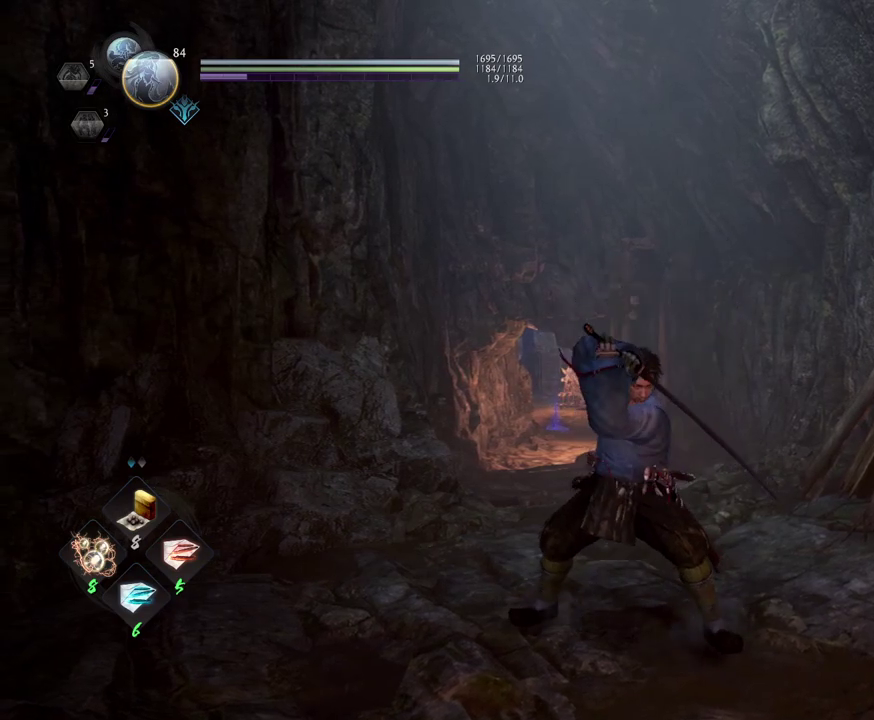
{"dt_ms": 500, "buttons": [], "left_stick": "center", "right_stick": "center", "events": [[350, "L1", "up"]]}
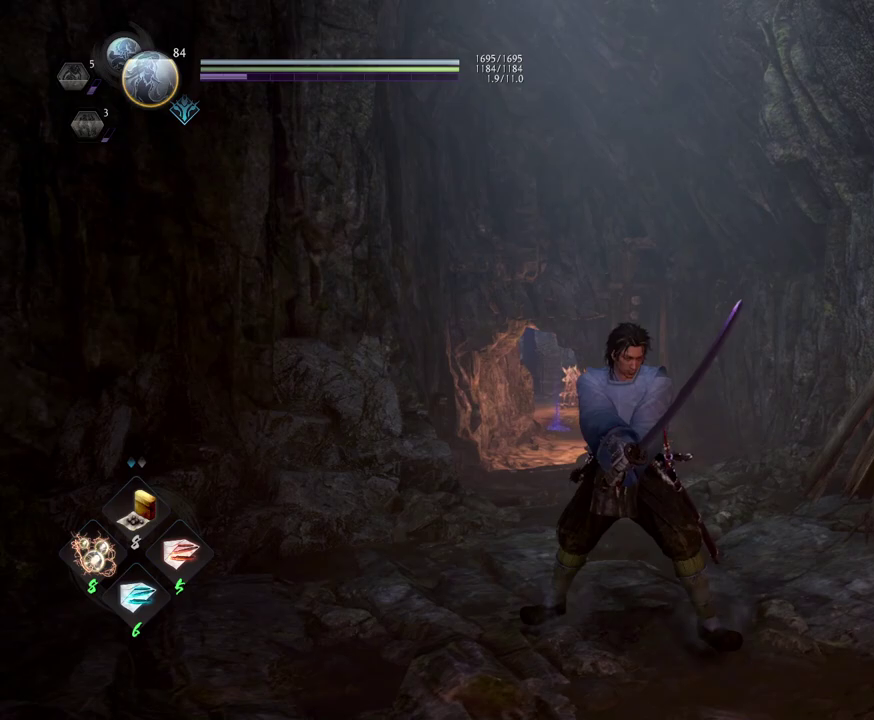
{"dt_ms": 400, "buttons": [], "left_stick": "right", "right_stick": "right", "events": [[150, "right_stick", "right"], [283, "left_stick", "right"]]}
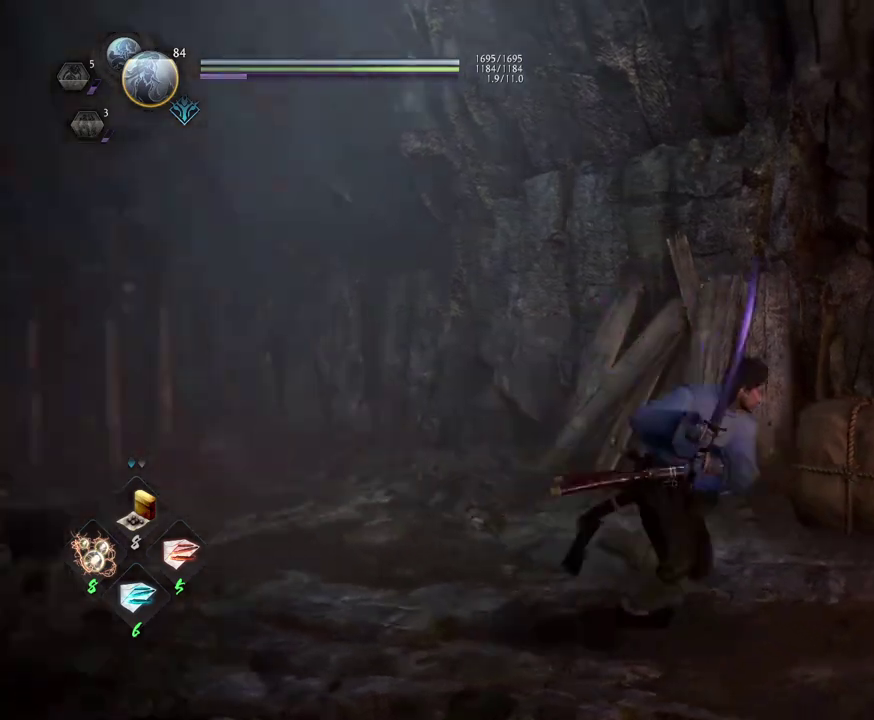
{"dt_ms": 600, "buttons": [], "left_stick": "center", "right_stick": "center", "events": [[100, "left_stick", "up-right"], [333, "right_stick", "center"], [500, "left_stick", "center"]]}
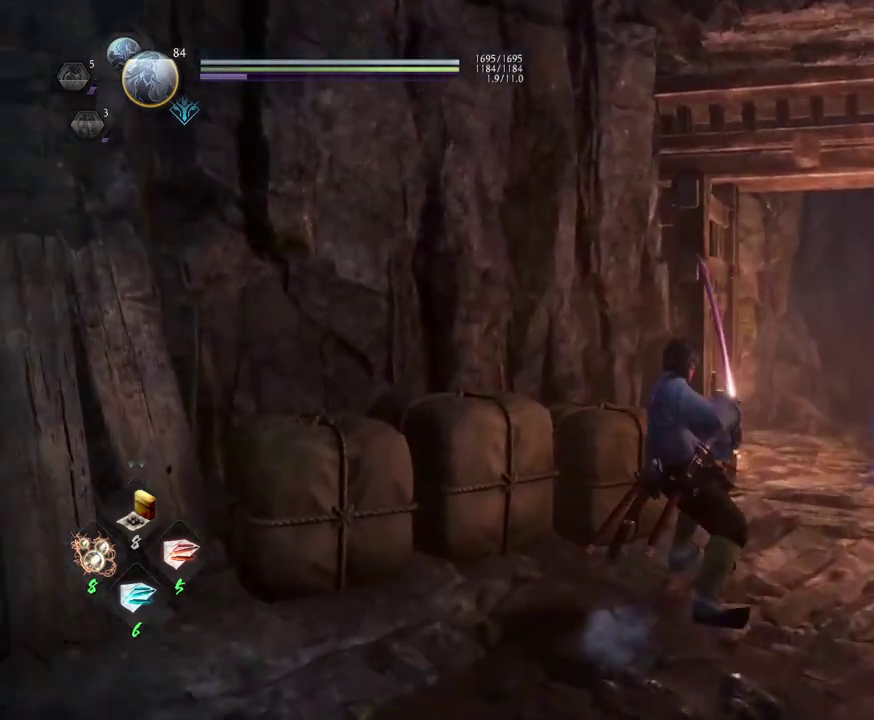
{"dt_ms": 700, "buttons": [], "left_stick": "center", "right_stick": "center", "events": [[100, "L1", "down"], [667, "L1", "up"]]}
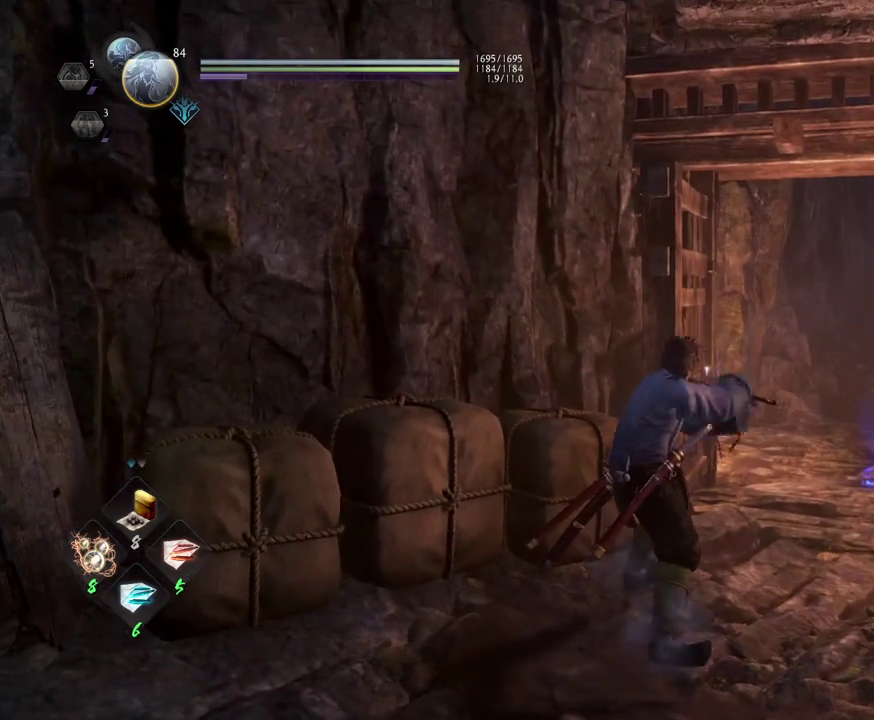
{"dt_ms": 300, "buttons": ["L1"], "left_stick": "center", "right_stick": "center", "events": [[233, "L1", "down"]]}
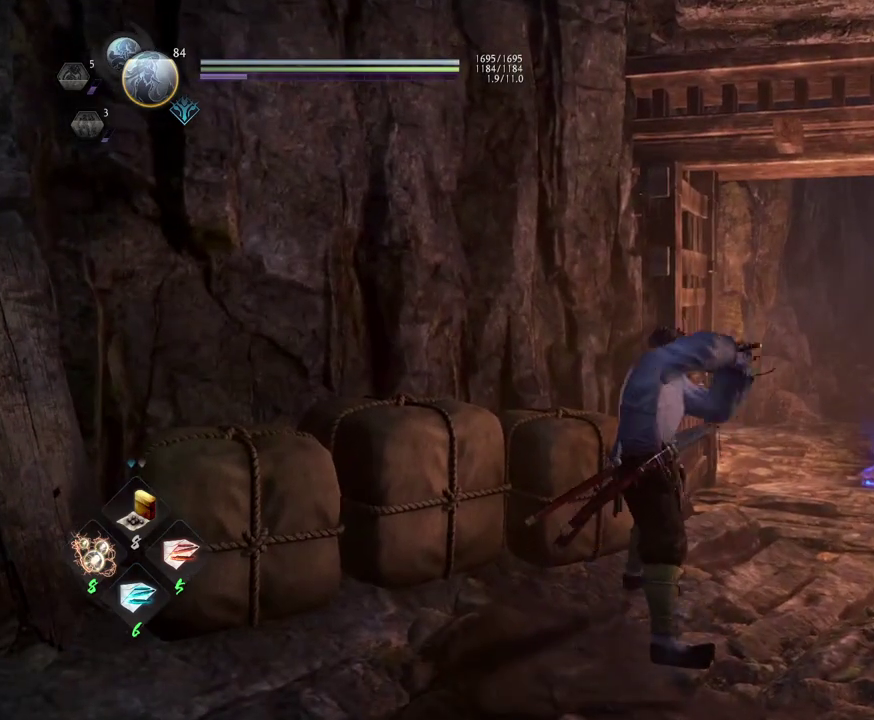
{"dt_ms": 500, "buttons": ["L1"], "left_stick": "center", "right_stick": "center", "events": []}
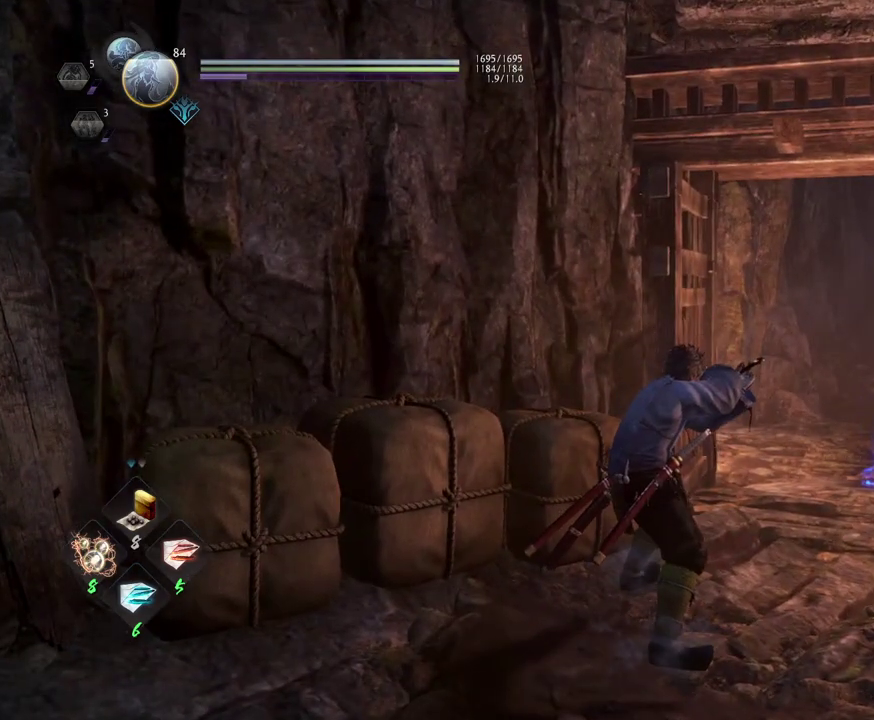
{"dt_ms": 500, "buttons": ["L1"], "left_stick": "center", "right_stick": "up-right", "events": [[17, "L1", "up"], [400, "L1", "down"], [400, "right_stick", "up-right"]]}
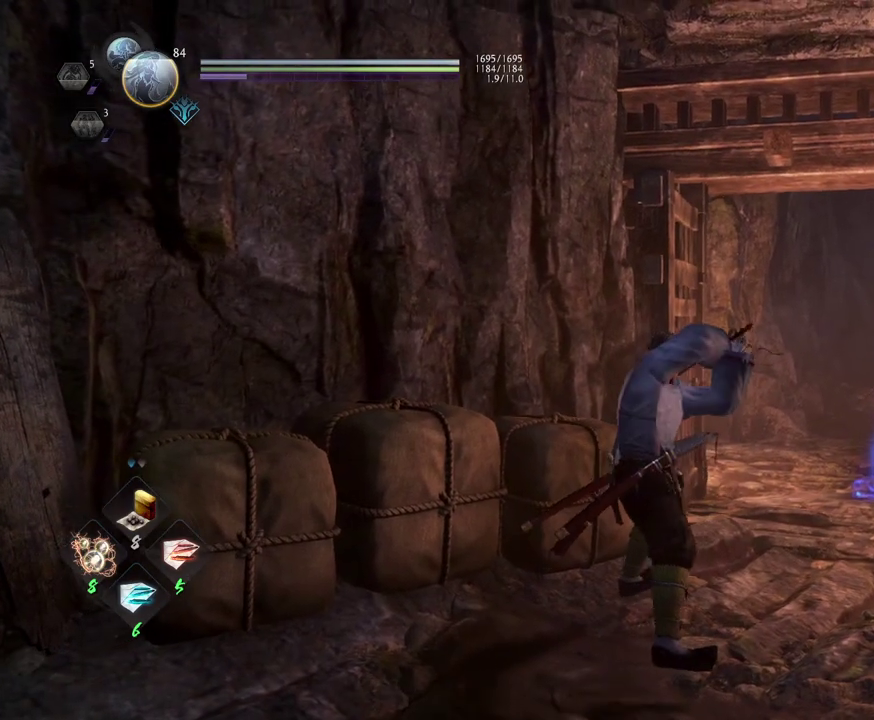
{"dt_ms": 500, "buttons": [], "left_stick": "center", "right_stick": "up-right"}
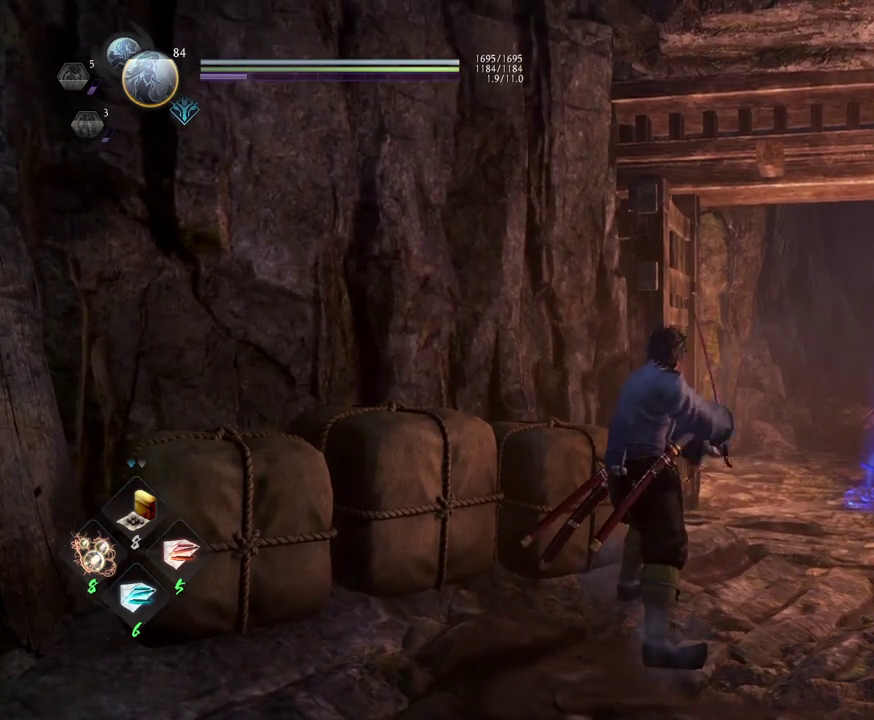
{"dt_ms": 500, "buttons": [], "left_stick": "center", "right_stick": "up"}